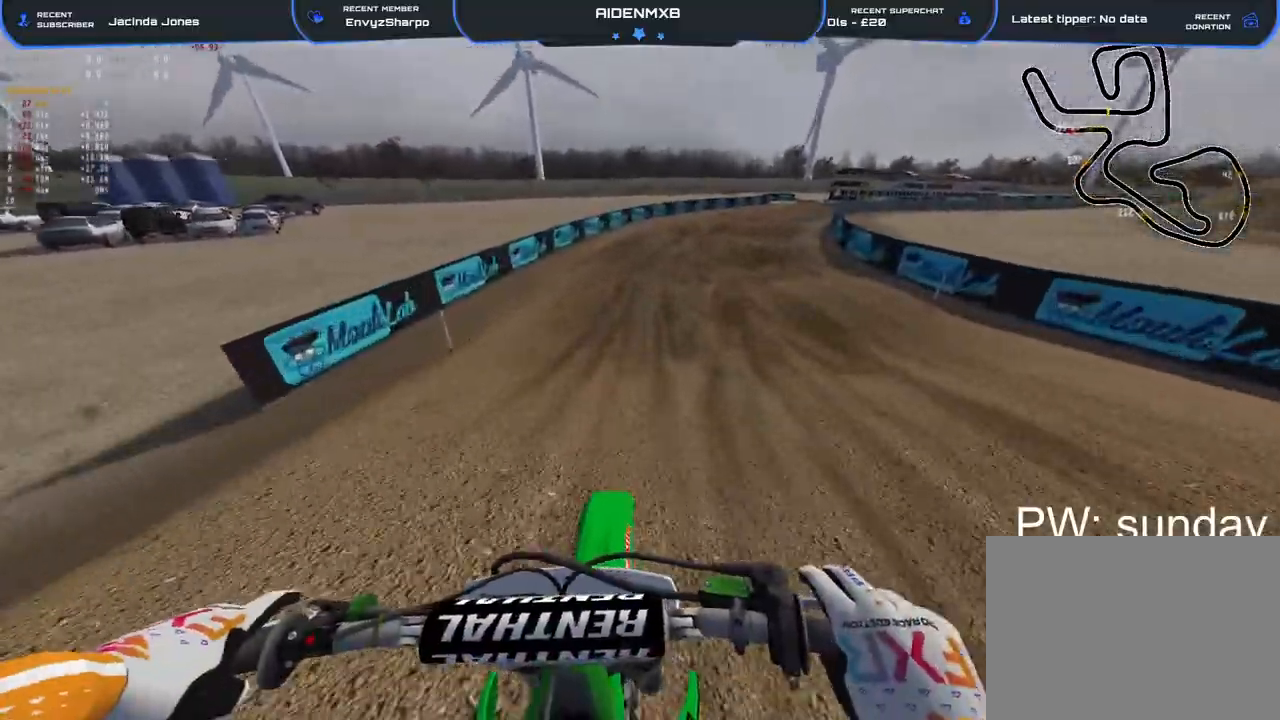
Gameplay with a controller (PlayStation layout); each line is a JSON object with the inputs held at the frame after it. "events" lists button and stick changes between this image and that frame as [ms after this image, input, new state], when the widget could be followed in between. Not read: HOME TOUCHPAD.
{"buttons": ["TRIANGLE", "R2"], "left_stick": "up-right", "right_stick": "down-right", "events": [[50, "right_stick", "right"], [167, "left_stick", "up-right"], [417, "TRIANGLE", "down"], [450, "right_stick", "down-right"]]}
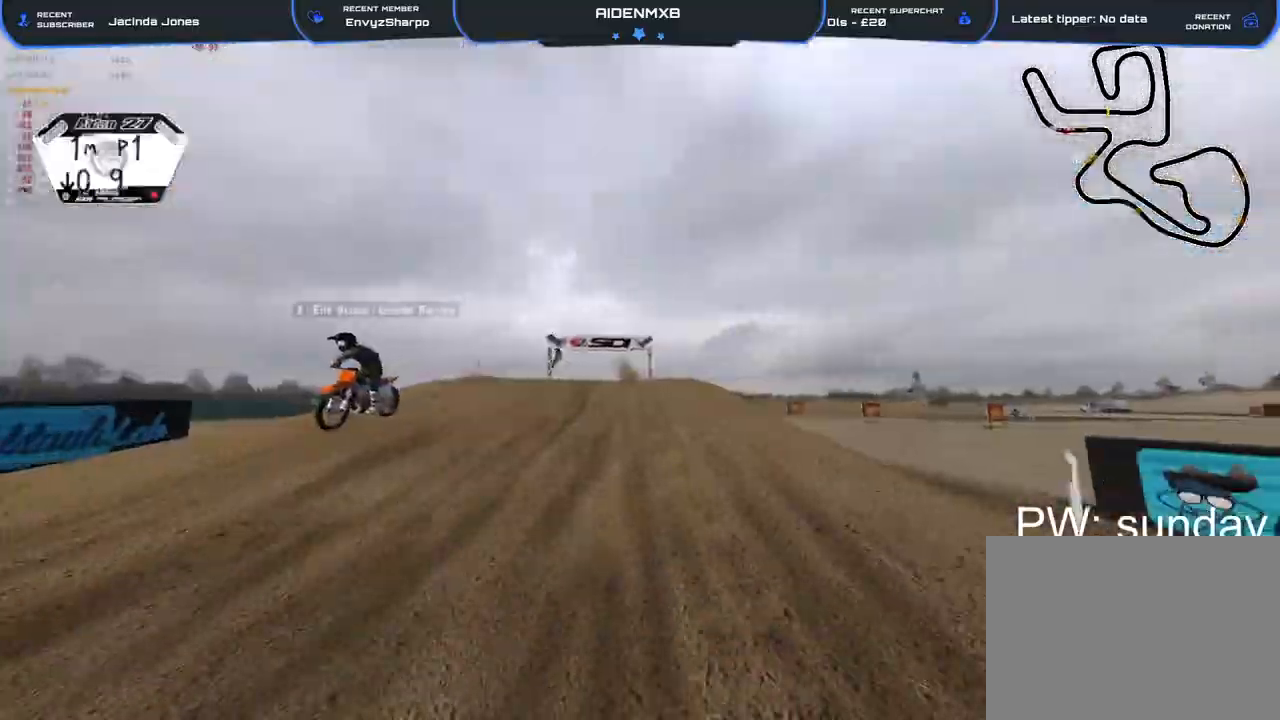
{"buttons": ["R2"], "left_stick": "up-right", "right_stick": "down", "events": [[17, "TRIANGLE", "up"], [117, "right_stick", "up-right"], [217, "right_stick", "center"], [267, "right_stick", "down"]]}
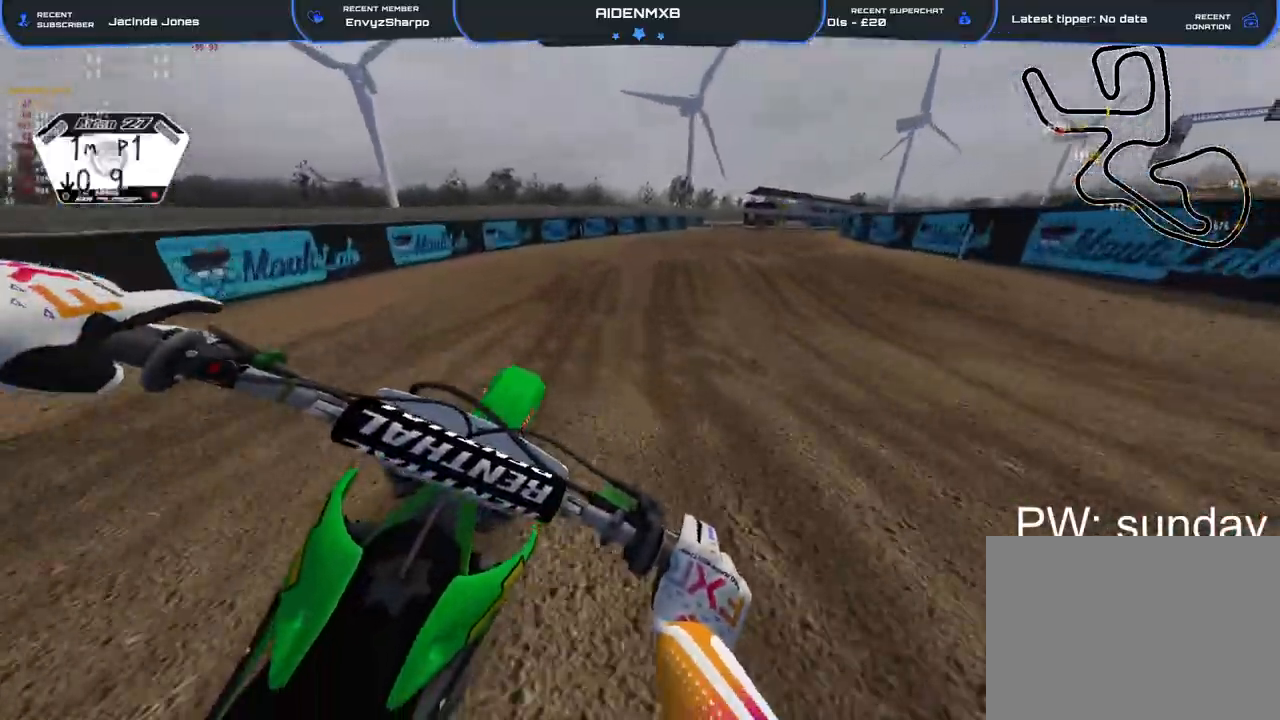
{"buttons": ["R2"], "left_stick": "up-right", "right_stick": "down", "events": [[33, "R3", "down"], [33, "right_stick", "down-right"], [133, "R3", "up"], [150, "right_stick", "down"], [250, "TRIANGLE", "down"], [350, "TRIANGLE", "up"]]}
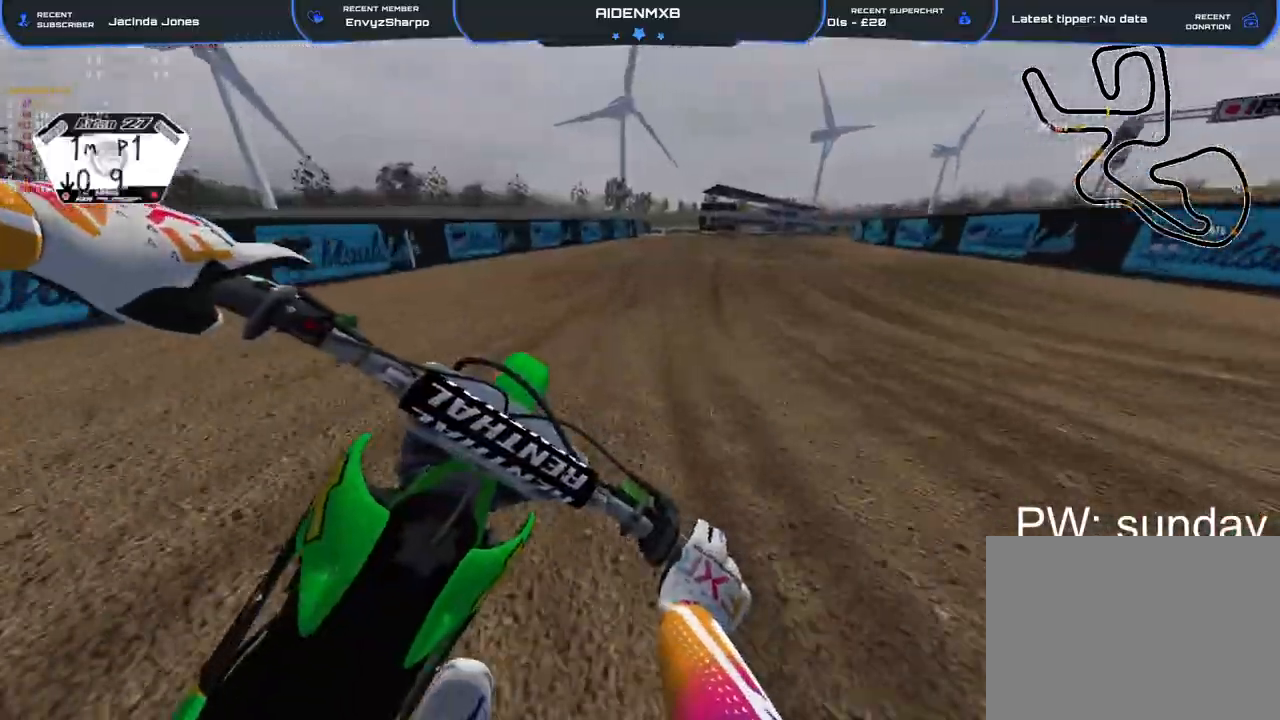
{"buttons": ["R2"], "left_stick": "up-right", "right_stick": "down", "events": [[50, "right_stick", "up"], [267, "right_stick", "center"], [350, "right_stick", "down"]]}
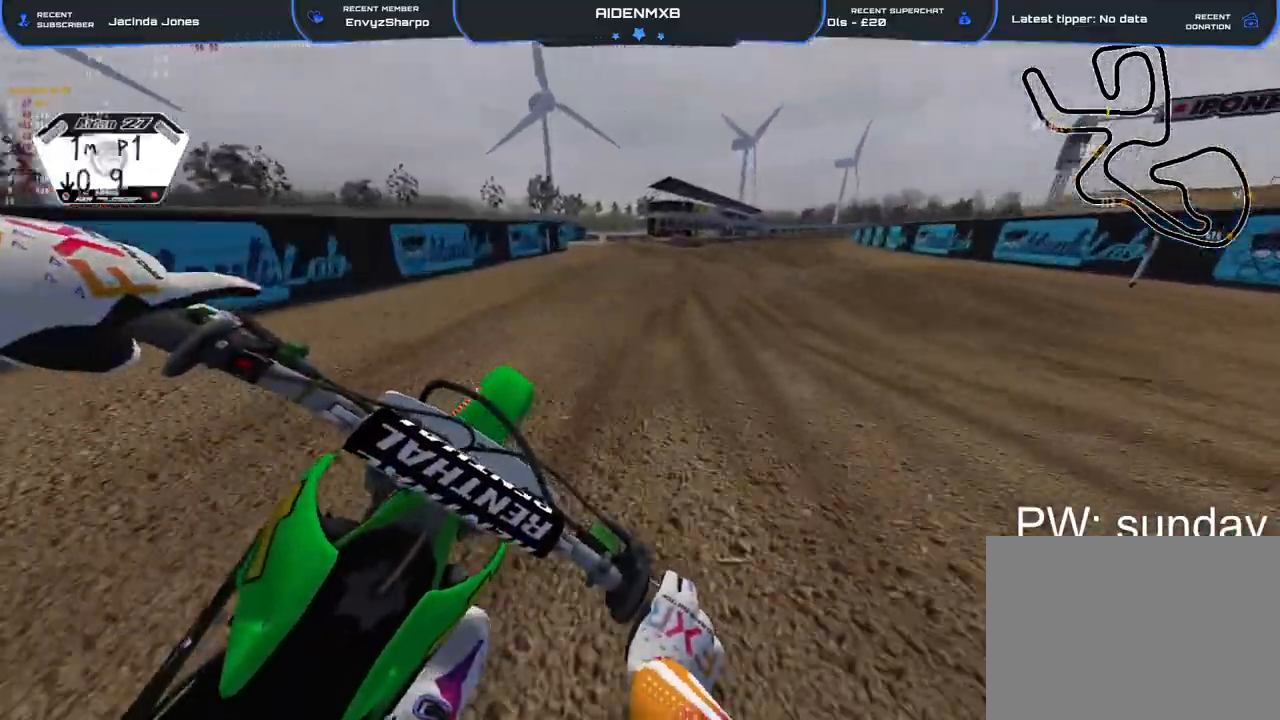
{"buttons": ["R2"], "left_stick": "up-right", "right_stick": "down-left", "events": [[100, "right_stick", "center"], [133, "left_stick", "right"], [233, "right_stick", "left"], [283, "right_stick", "down-left"], [333, "left_stick", "up-right"], [367, "TRIANGLE", "down"], [483, "TRIANGLE", "up"]]}
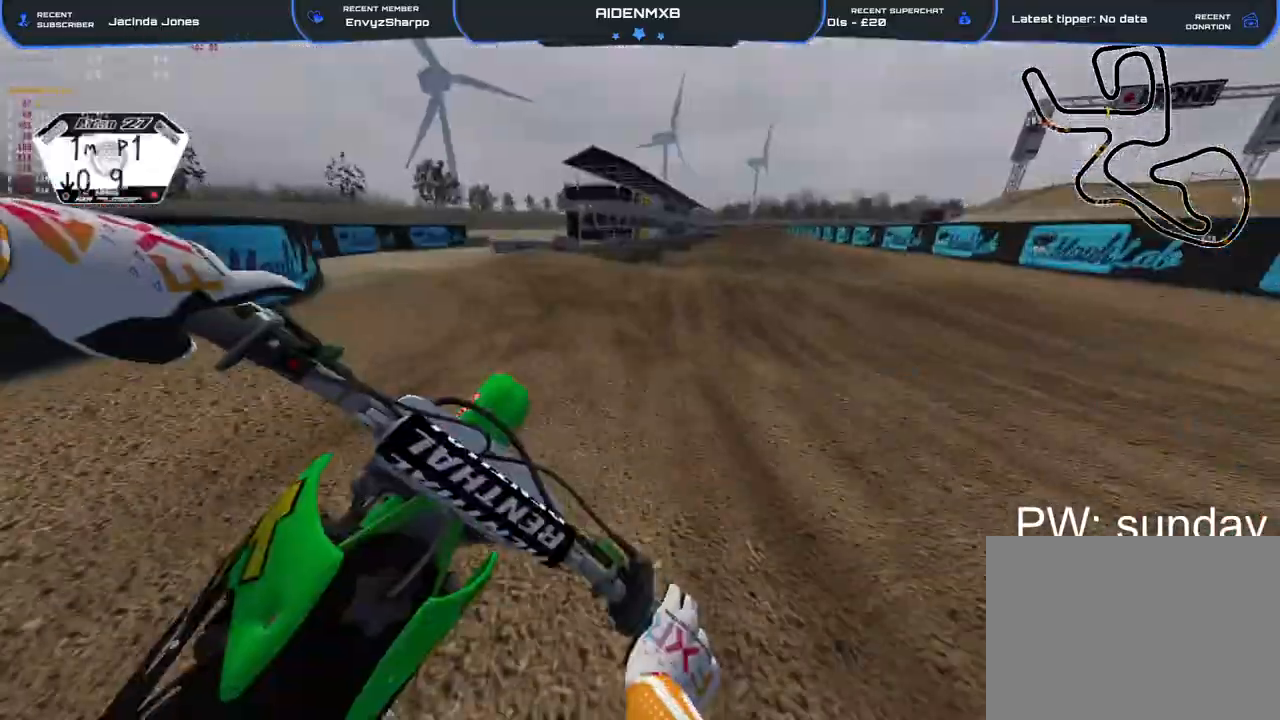
{"buttons": ["R2"], "left_stick": "up-right", "right_stick": "down", "events": [[117, "right_stick", "down"]]}
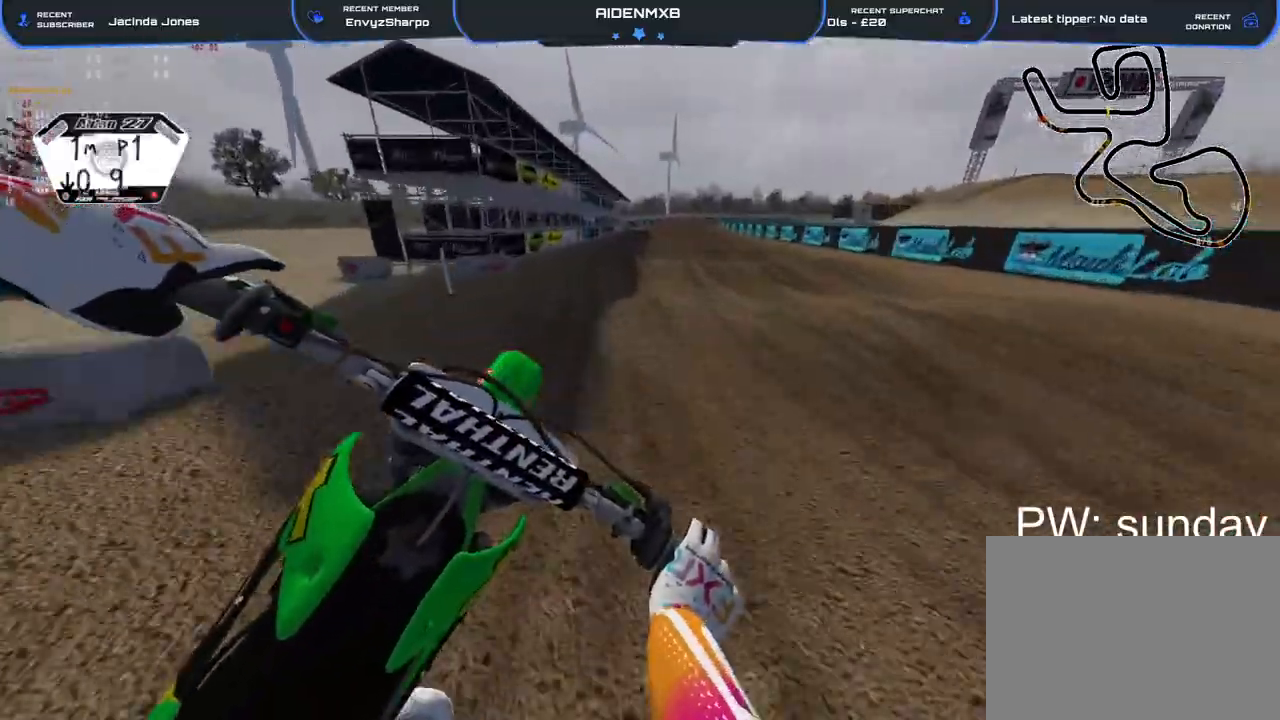
{"buttons": ["R2"], "left_stick": "up-right", "right_stick": "down", "events": [[150, "TRIANGLE", "down"], [300, "TRIANGLE", "up"]]}
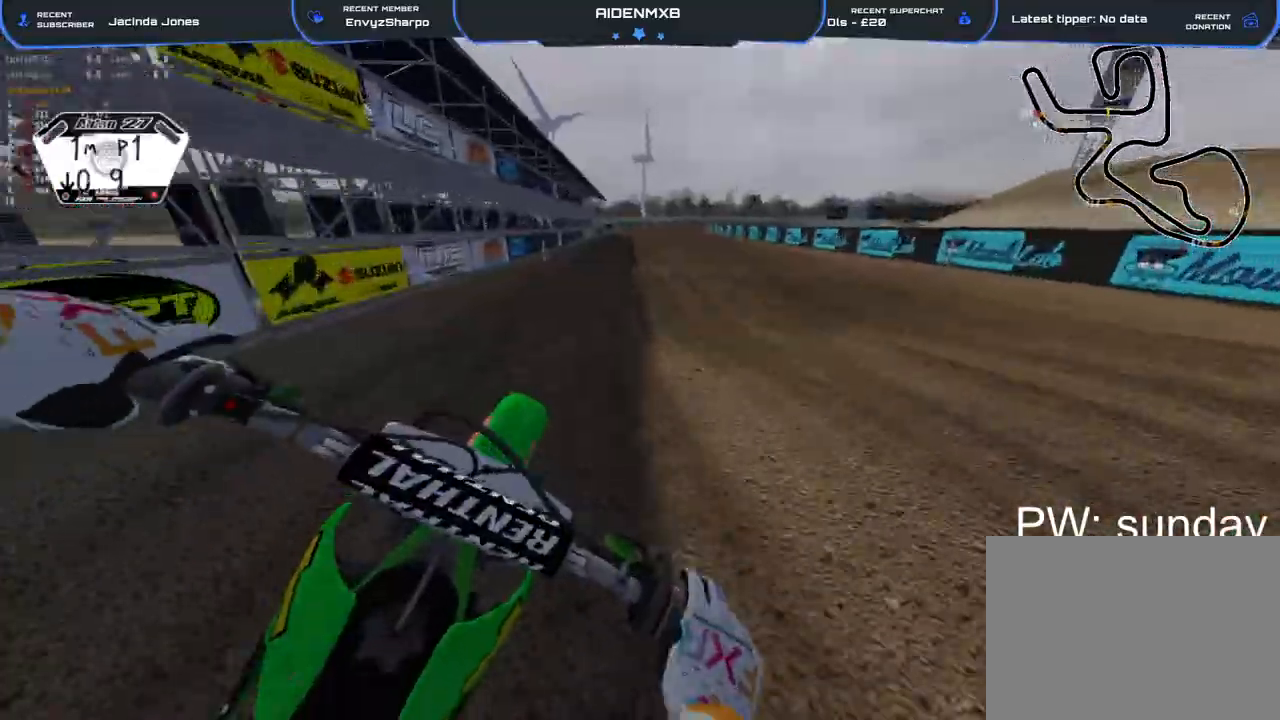
{"buttons": ["R2"], "left_stick": "center", "right_stick": "down", "events": [[283, "left_stick", "center"], [317, "TRIANGLE", "down"], [467, "TRIANGLE", "up"]]}
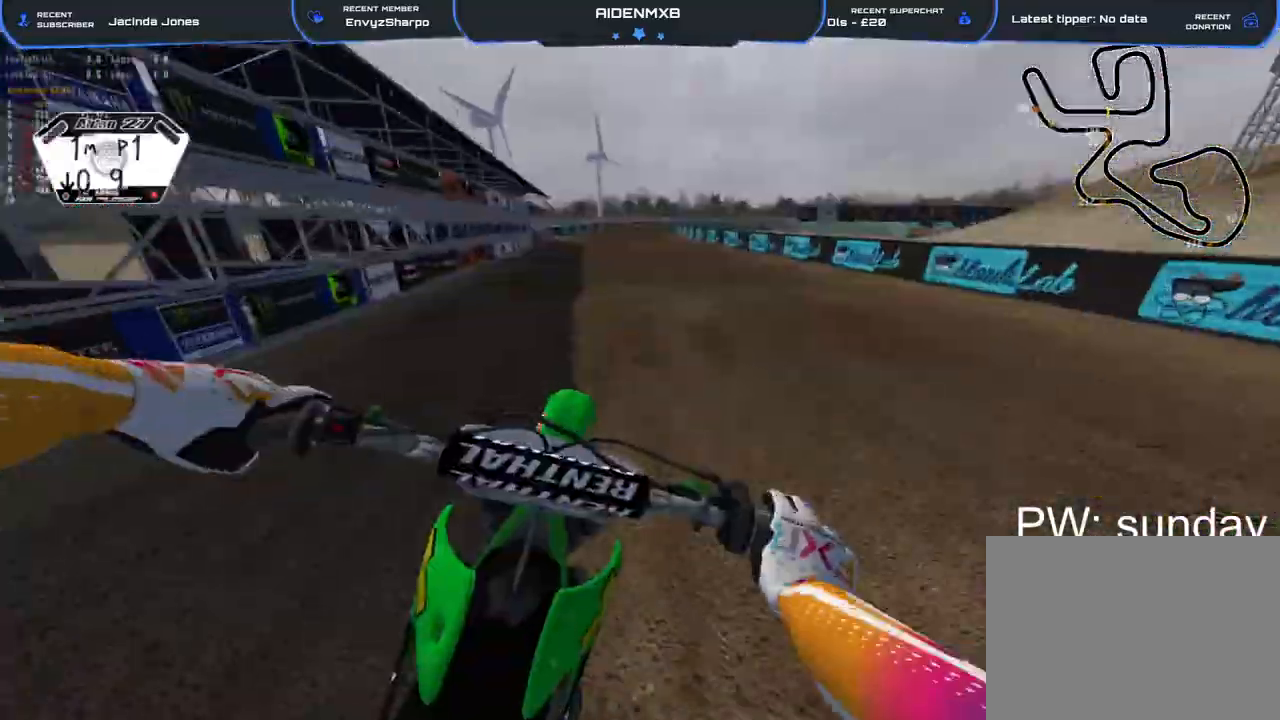
{"buttons": ["TRIANGLE", "R2"], "left_stick": "center", "right_stick": "down-right", "events": [[317, "right_stick", "down-right"], [483, "TRIANGLE", "down"]]}
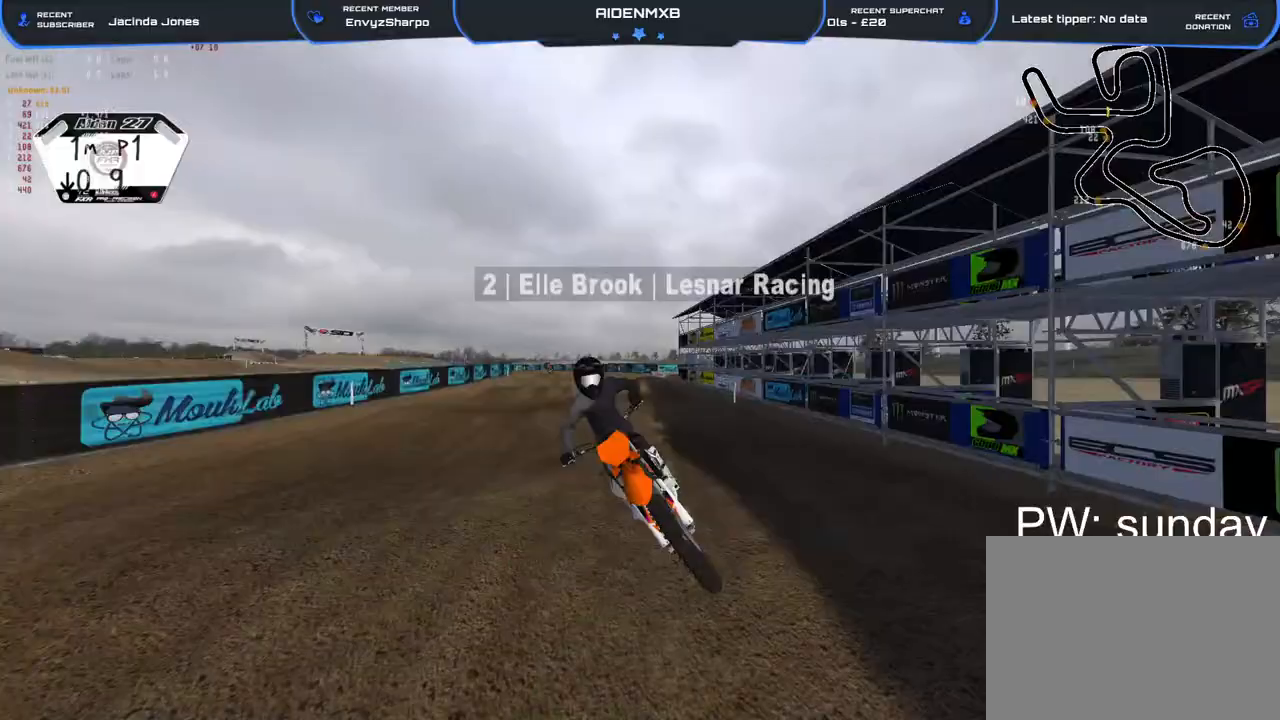
{"buttons": ["R2"], "left_stick": "center", "right_stick": "center", "events": [[117, "TRIANGLE", "up"], [350, "right_stick", "center"]]}
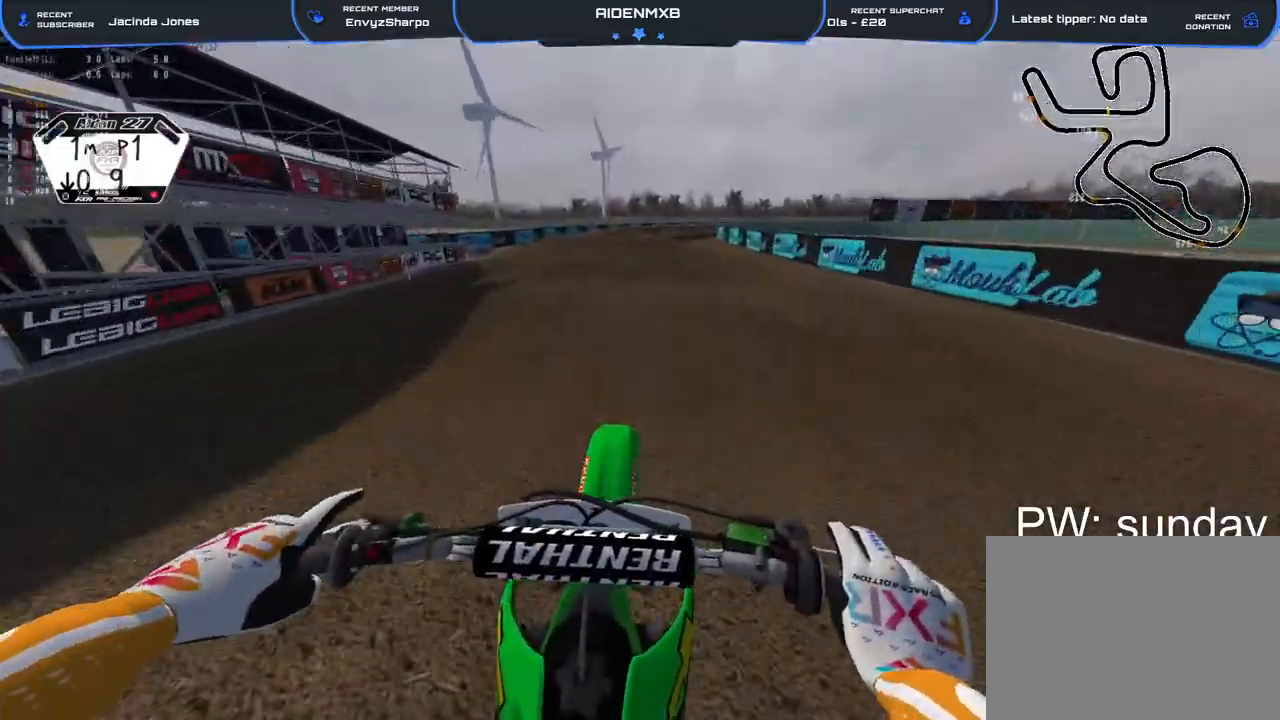
{"buttons": ["R2"], "left_stick": "up-right", "right_stick": "down", "events": [[83, "TRIANGLE", "down"], [133, "TRIANGLE", "up"], [283, "left_stick", "up"], [300, "right_stick", "down"], [350, "left_stick", "up-right"]]}
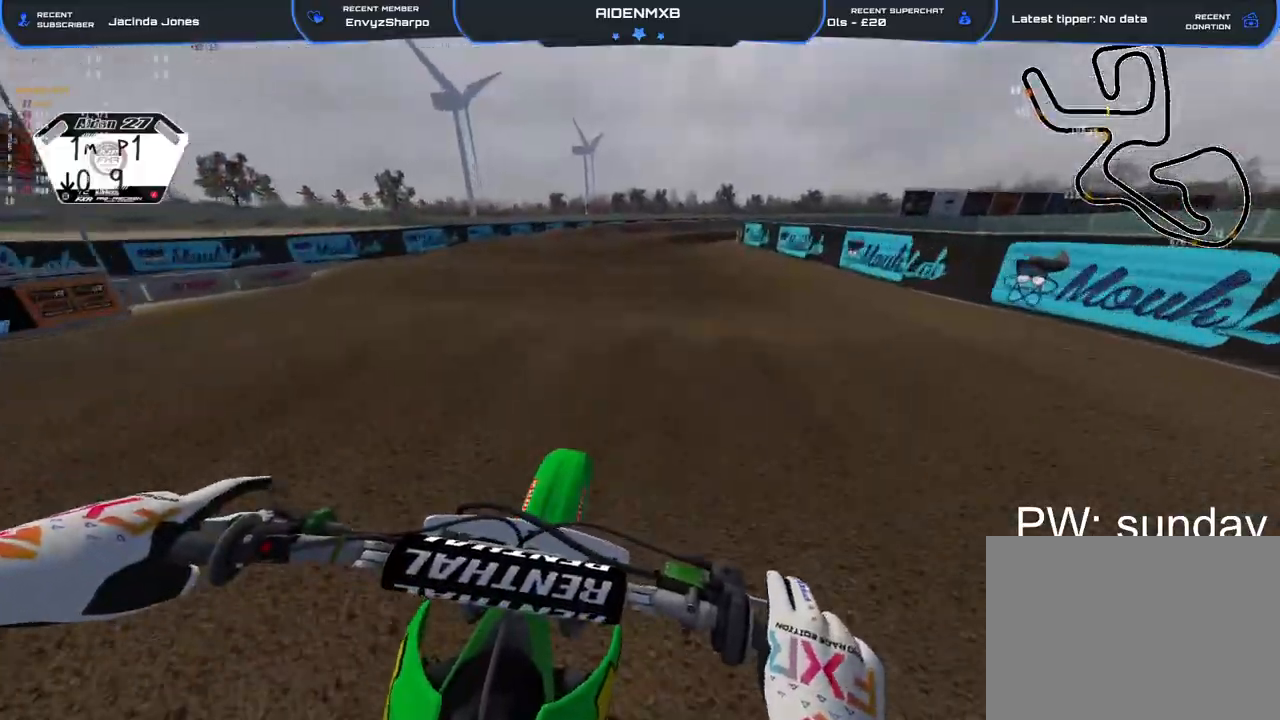
{"buttons": [], "left_stick": "up-right", "right_stick": "down", "events": [[33, "L3", "down"], [83, "R2", "up"], [100, "L3", "up"], [267, "R2", "down"], [400, "R2", "up"]]}
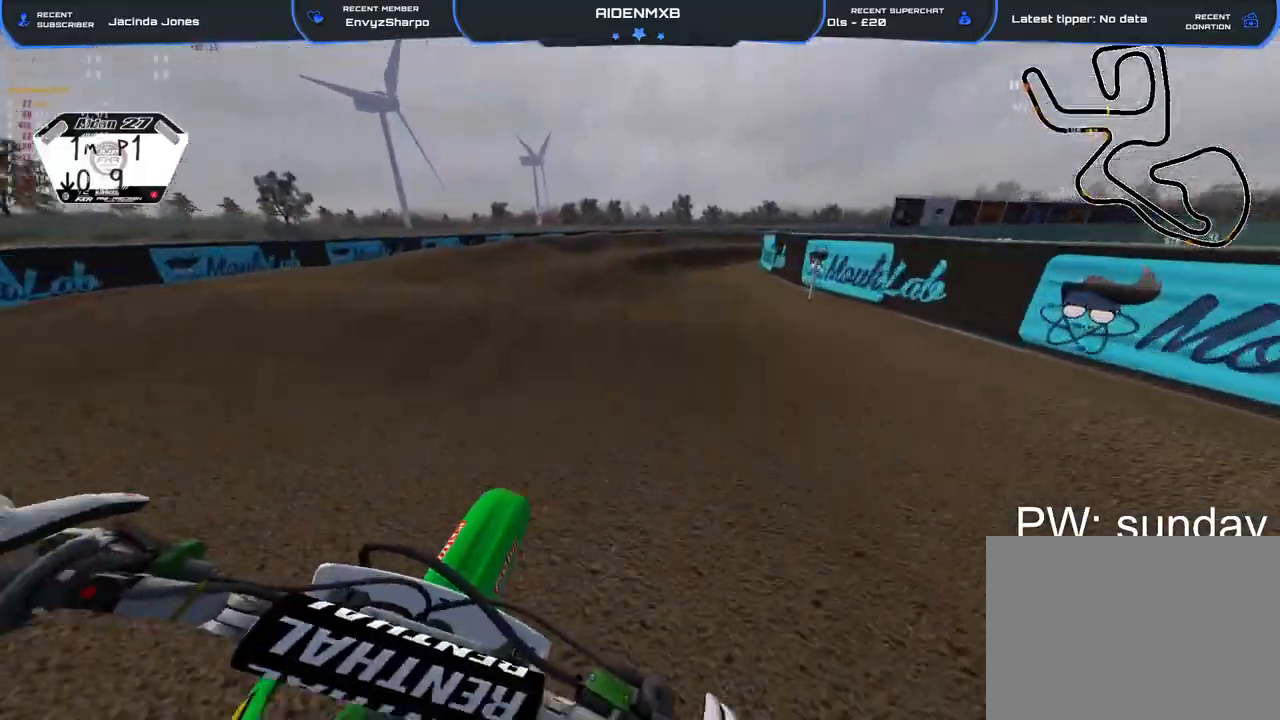
{"buttons": [], "left_stick": "right", "right_stick": "down-left", "events": [[133, "L2", "down"], [233, "L2", "up"], [267, "R2", "down"], [400, "left_stick", "right"], [417, "R2", "up"], [500, "right_stick", "down-left"]]}
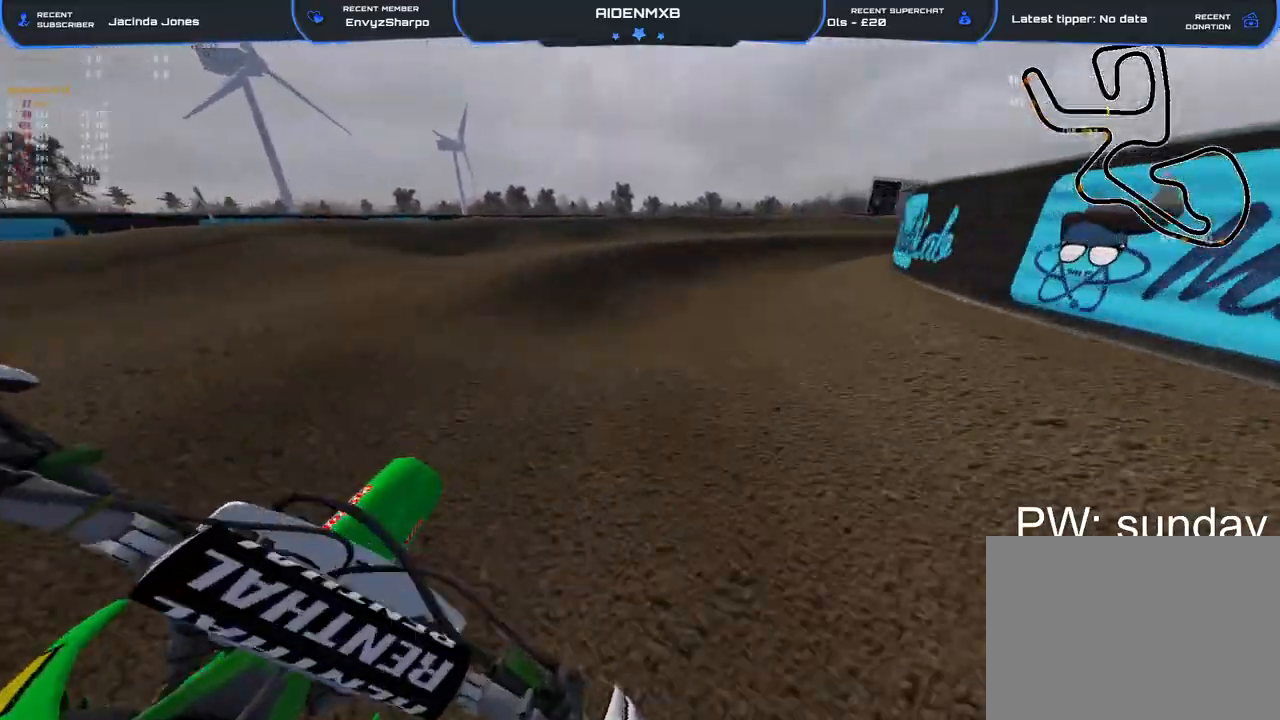
{"buttons": [], "left_stick": "right", "right_stick": "center", "events": [[33, "R2", "down"], [183, "right_stick", "left"], [483, "R2", "up"], [483, "right_stick", "center"]]}
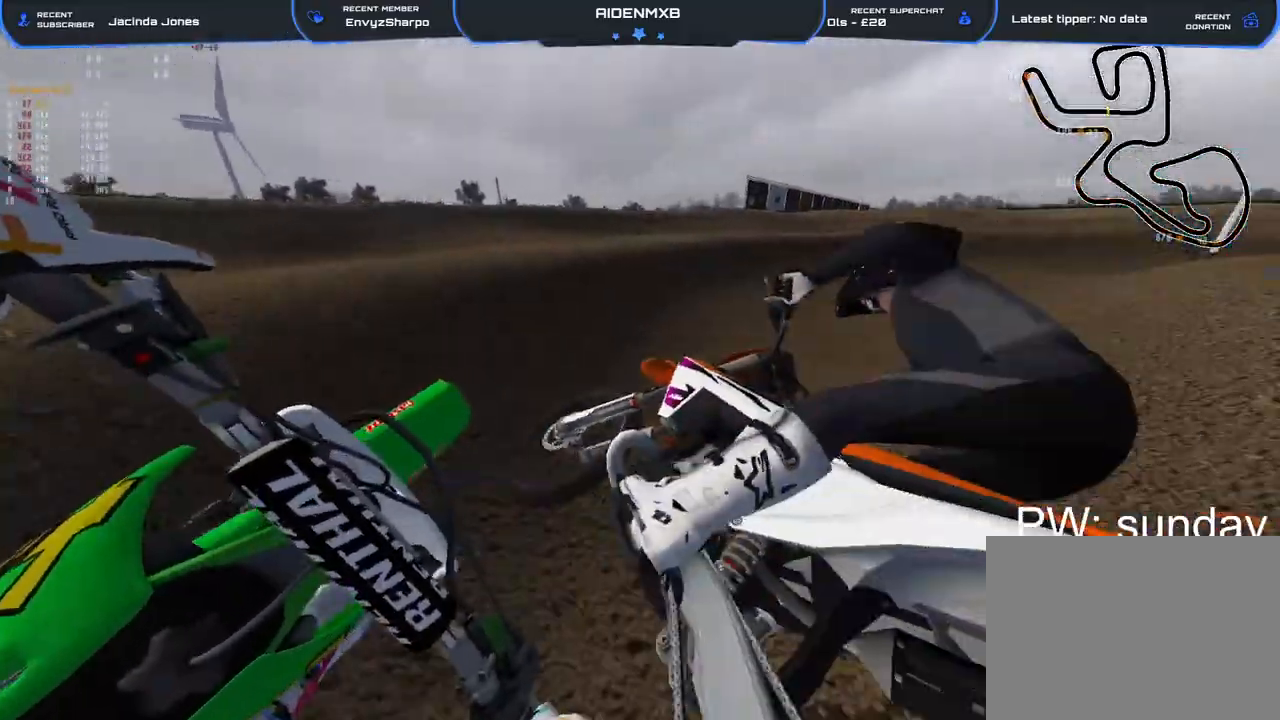
{"buttons": ["R1"], "left_stick": "center", "right_stick": "left", "events": [[100, "right_stick", "down-left"], [217, "L2", "down"], [217, "R1", "down"], [300, "L2", "up"], [467, "right_stick", "left"], [483, "left_stick", "center"]]}
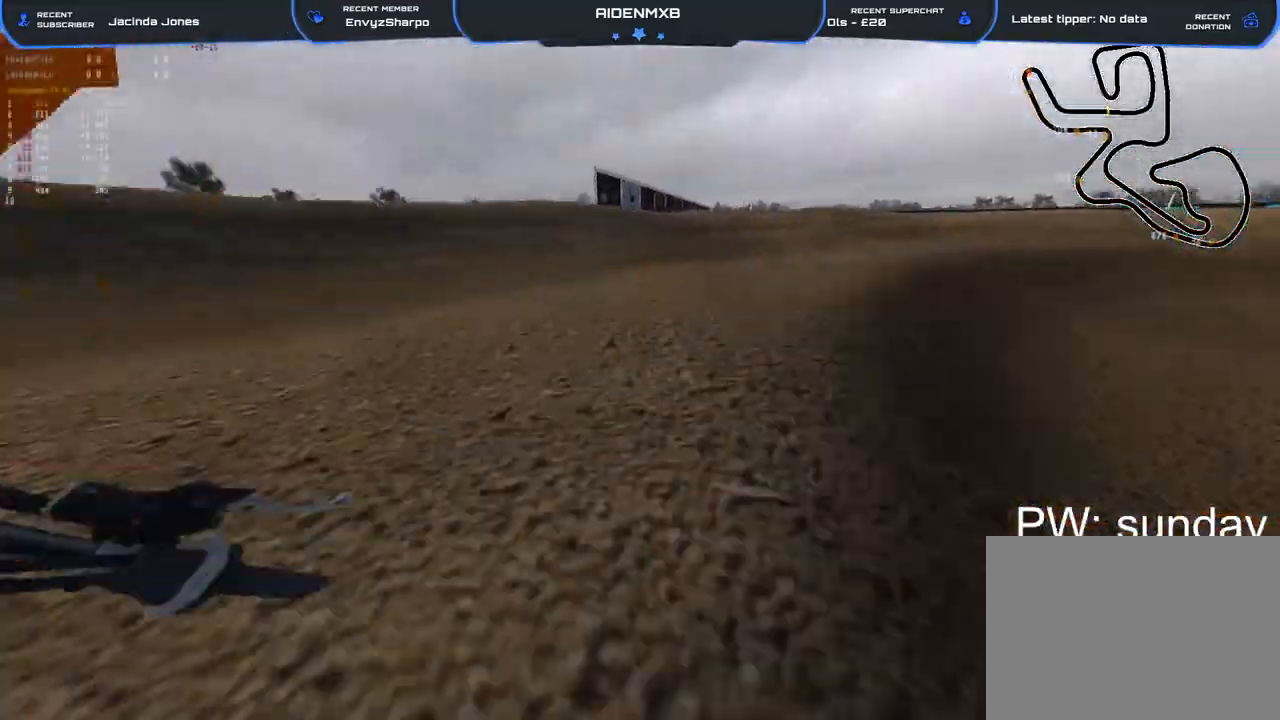
{"buttons": ["L1", "L2", "R1", "L3"], "left_stick": "center", "right_stick": "center", "events": [[117, "R2", "down"], [183, "right_stick", "center"], [200, "R2", "up"], [233, "L2", "down"], [250, "L1", "down"], [267, "L3", "down"], [317, "L1", "up"], [317, "SQUARE", "down"], [400, "L3", "up"], [433, "L1", "down"], [433, "SQUARE", "up"], [500, "L3", "down"]]}
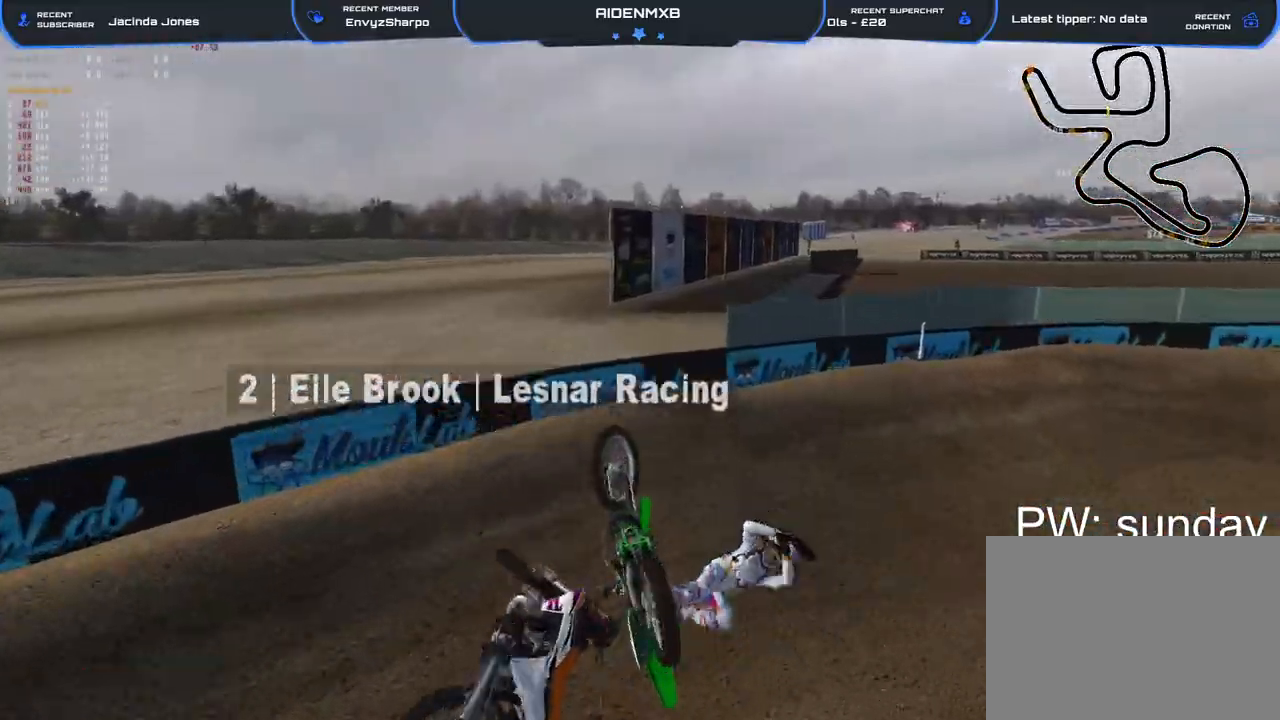
{"buttons": ["SQUARE", "L2", "R1"], "left_stick": "center", "right_stick": "center", "events": [[17, "L1", "up"], [17, "SQUARE", "down"], [33, "left_stick", "right"], [100, "L1", "down"], [100, "SQUARE", "up"], [133, "L3", "up"], [167, "L1", "up"], [167, "SQUARE", "down"], [233, "L3", "down"], [250, "SQUARE", "up"], [333, "SQUARE", "down"], [367, "L3", "up"], [367, "left_stick", "center"], [417, "SQUARE", "up"], [500, "SQUARE", "down"]]}
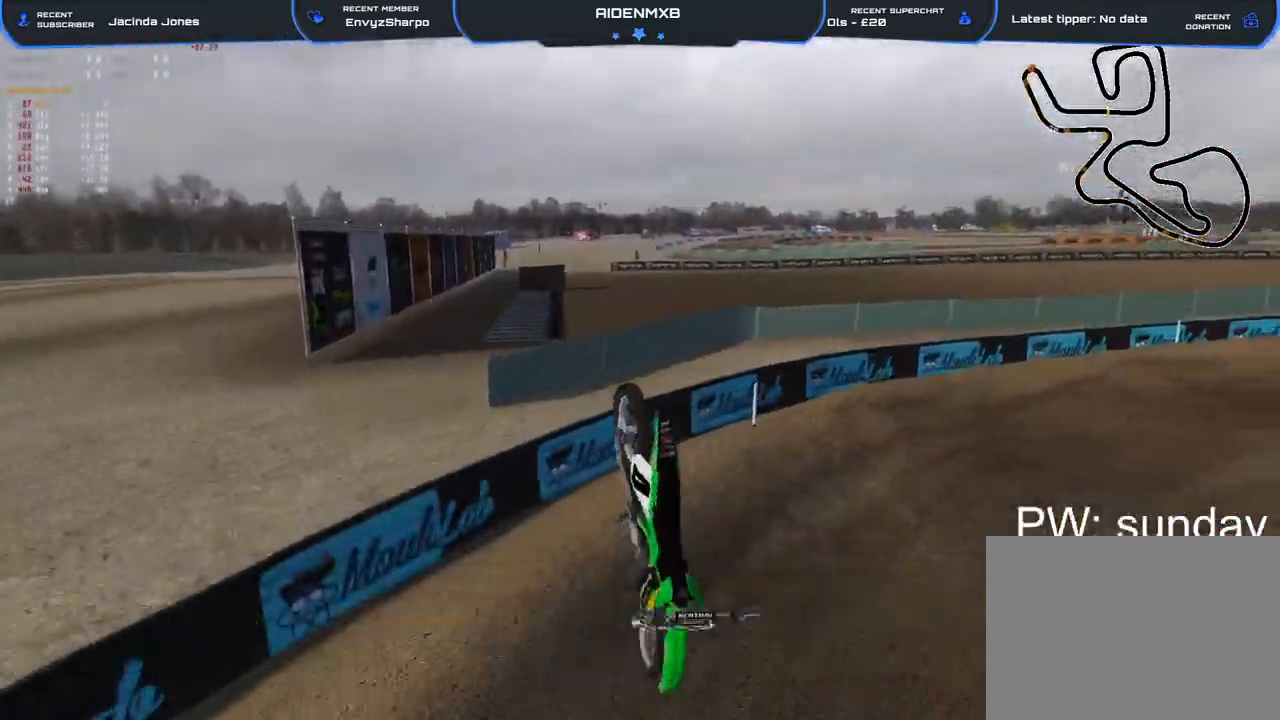
{"buttons": ["SQUARE", "R1"], "left_stick": "left", "right_stick": "center", "events": [[17, "L3", "down"], [67, "L1", "down"], [67, "SQUARE", "up"], [117, "L3", "up"], [133, "left_stick", "right"], [150, "L1", "up"], [150, "SQUARE", "down"], [183, "L2", "up"], [217, "L3", "down"], [250, "SQUARE", "up"], [250, "left_stick", "center"], [317, "L3", "up"], [317, "SQUARE", "down"], [367, "SQUARE", "up"], [400, "L3", "down"], [450, "SQUARE", "down"], [483, "L3", "up"], [500, "left_stick", "left"]]}
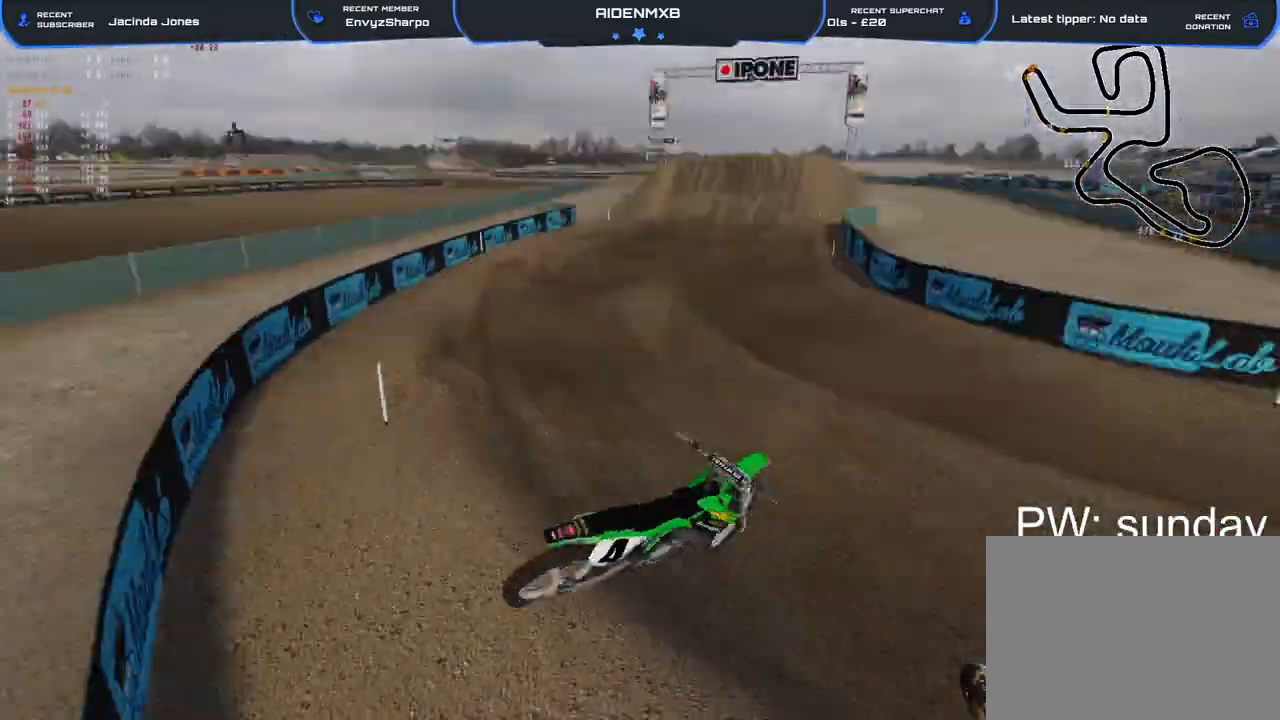
{"buttons": ["R1", "R2"], "left_stick": "center", "right_stick": "center", "events": [[17, "SQUARE", "up"], [83, "L3", "down"], [83, "SQUARE", "down"], [167, "L3", "up"], [167, "SQUARE", "up"], [217, "SQUARE", "down"], [250, "L3", "down"], [250, "left_stick", "up-left"], [267, "SQUARE", "up"], [317, "L3", "up"], [333, "R2", "down"], [417, "L3", "down"], [417, "left_stick", "center"], [467, "L3", "up"]]}
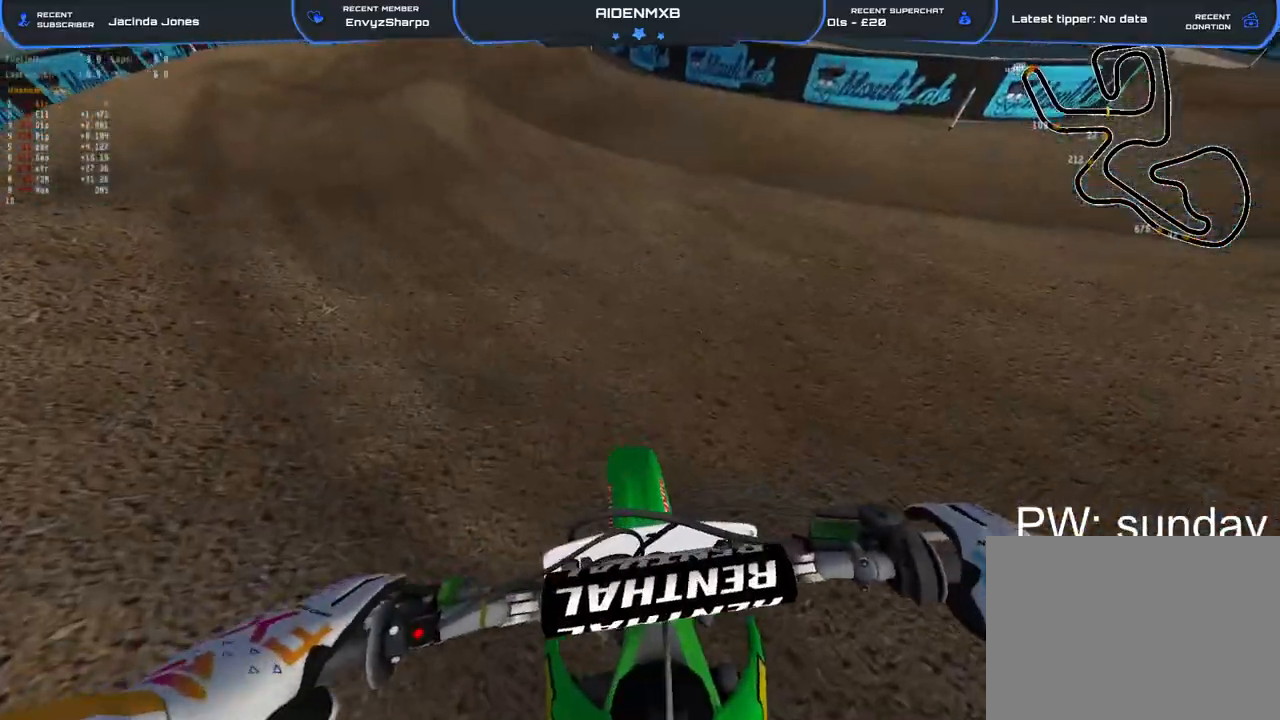
{"buttons": ["R1", "R2"], "left_stick": "left", "right_stick": "up", "events": [[17, "left_stick", "up-left"], [167, "left_stick", "center"], [267, "left_stick", "left"], [467, "right_stick", "up"]]}
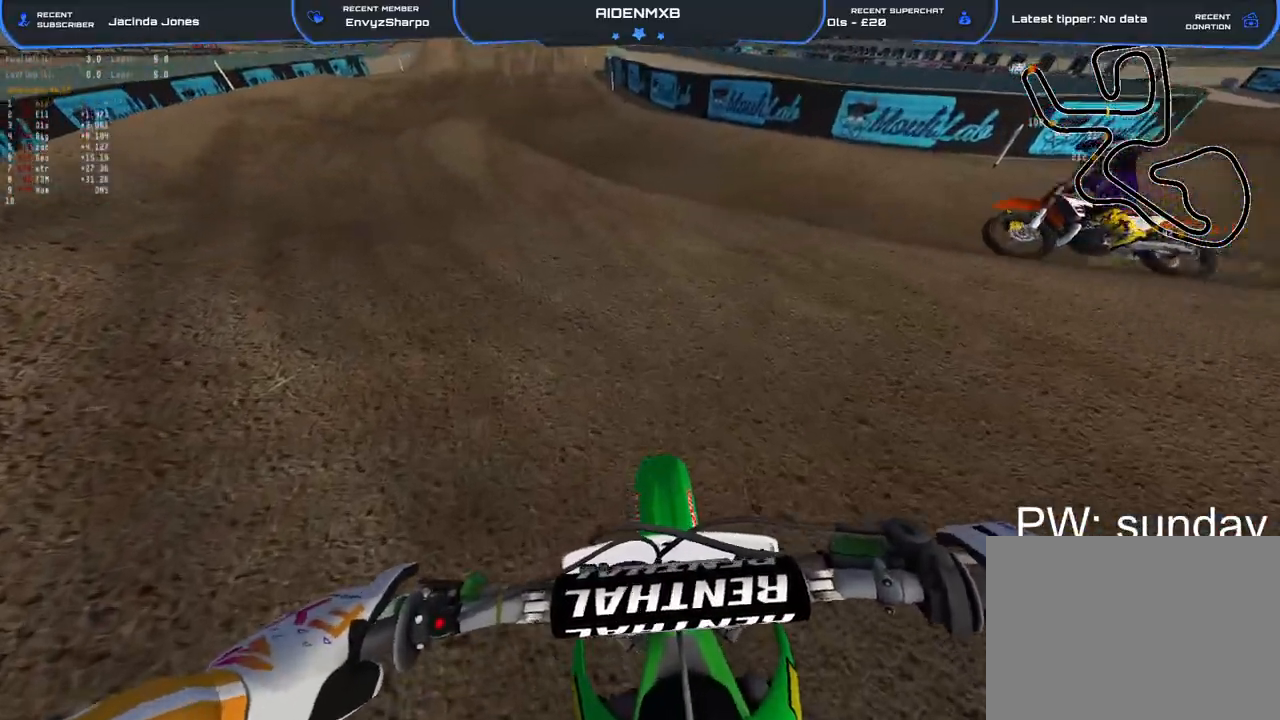
{"buttons": ["R1", "R2"], "left_stick": "center", "right_stick": "up-right", "events": [[300, "left_stick", "center"], [433, "right_stick", "up-right"]]}
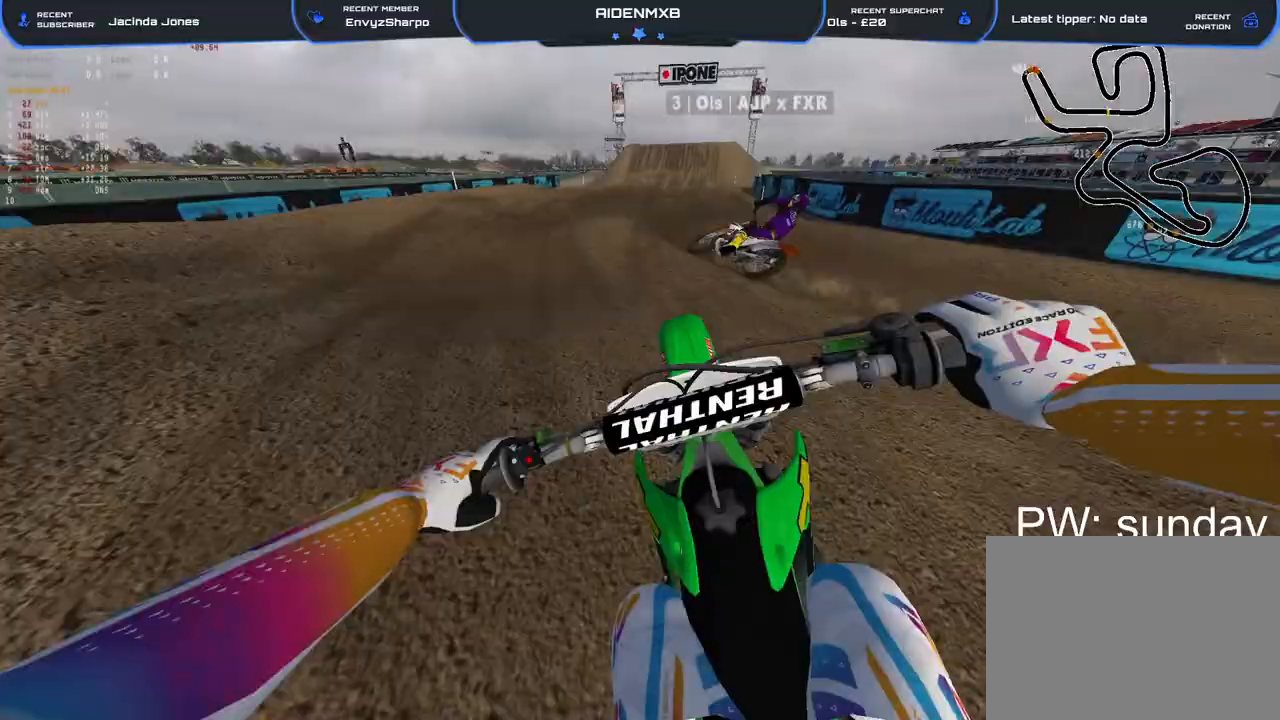
{"buttons": ["R1", "R2"], "left_stick": "center", "right_stick": "center", "events": [[33, "right_stick", "center"], [200, "R3", "down"], [300, "R3", "up"], [400, "L1", "down"], [467, "L1", "up"]]}
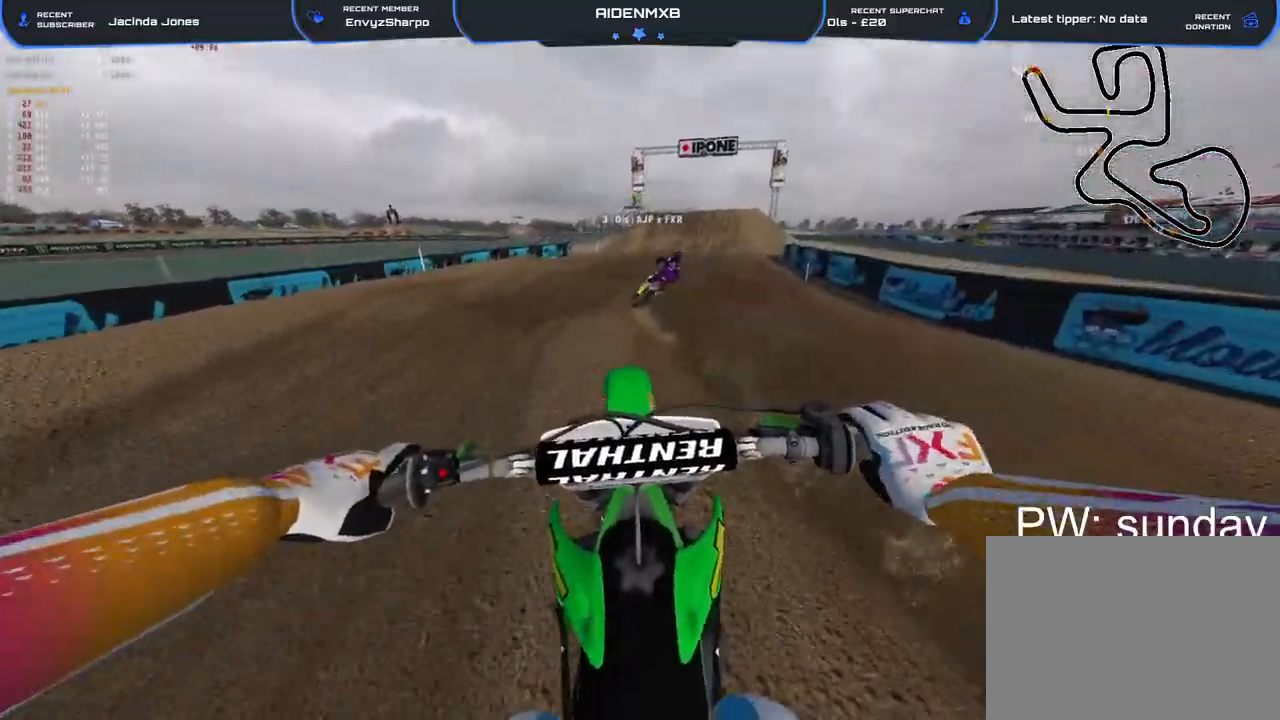
{"buttons": ["L1", "R1", "R2"], "left_stick": "center", "right_stick": "center", "events": [[250, "R2", "up"], [317, "L1", "down"], [500, "R2", "down"]]}
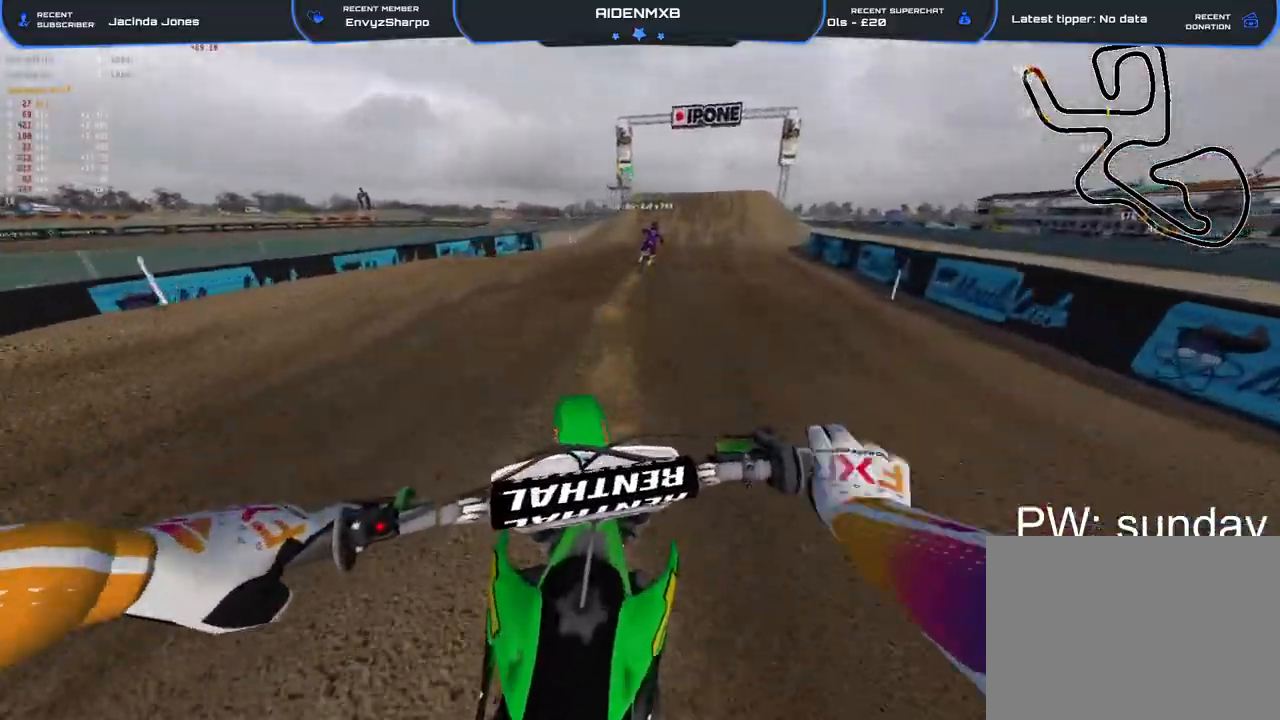
{"buttons": ["R1", "R2"], "left_stick": "center", "right_stick": "center", "events": [[17, "L1", "up"], [117, "left_stick", "right"], [250, "left_stick", "center"], [400, "TRIANGLE", "down"], [500, "TRIANGLE", "up"]]}
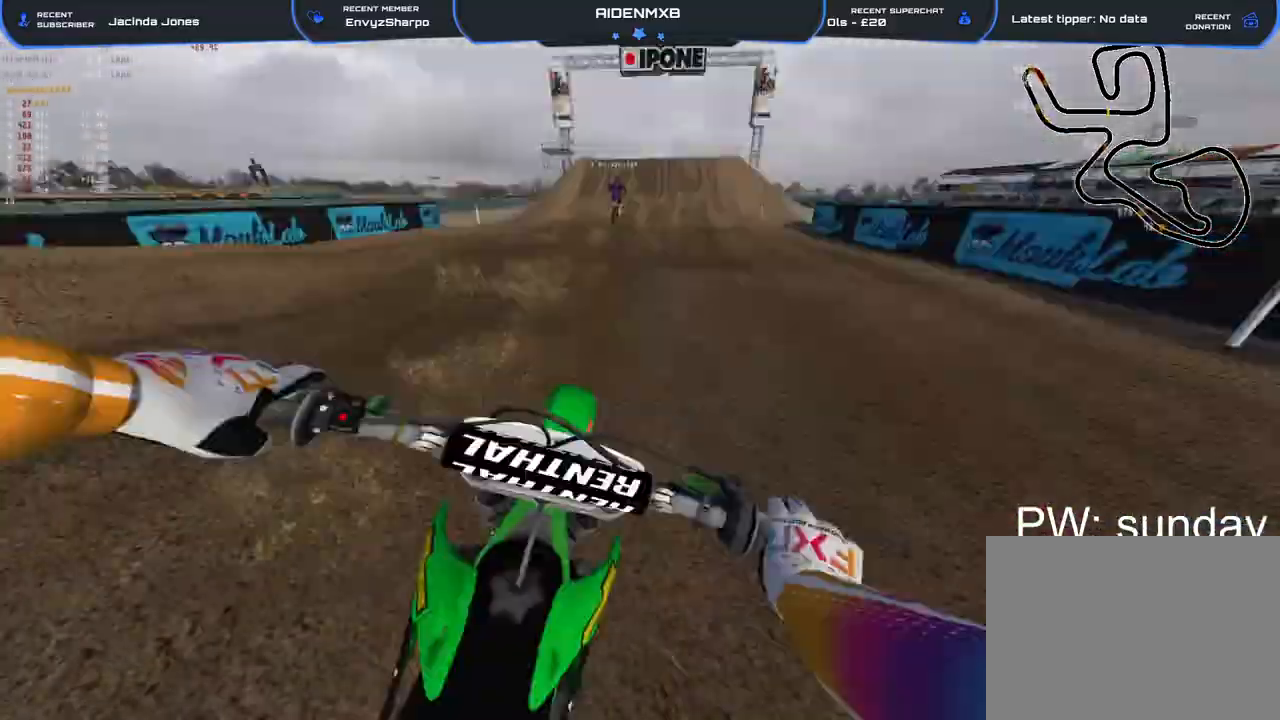
{"buttons": ["R2", "R3"], "left_stick": "center", "right_stick": "down", "events": [[117, "right_stick", "down"], [183, "R1", "up"], [433, "R3", "down"]]}
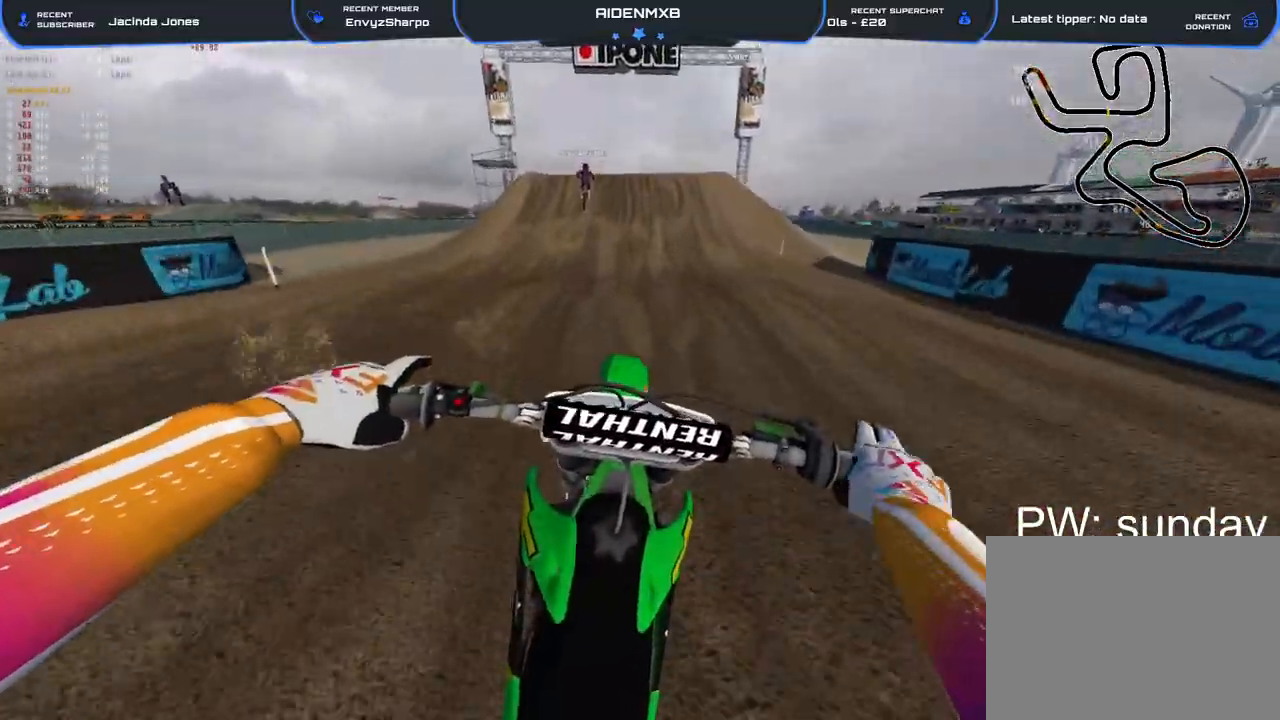
{"buttons": ["R2"], "left_stick": "center", "right_stick": "down", "events": [[17, "R3", "up"], [217, "R1", "down"], [267, "R1", "up"]]}
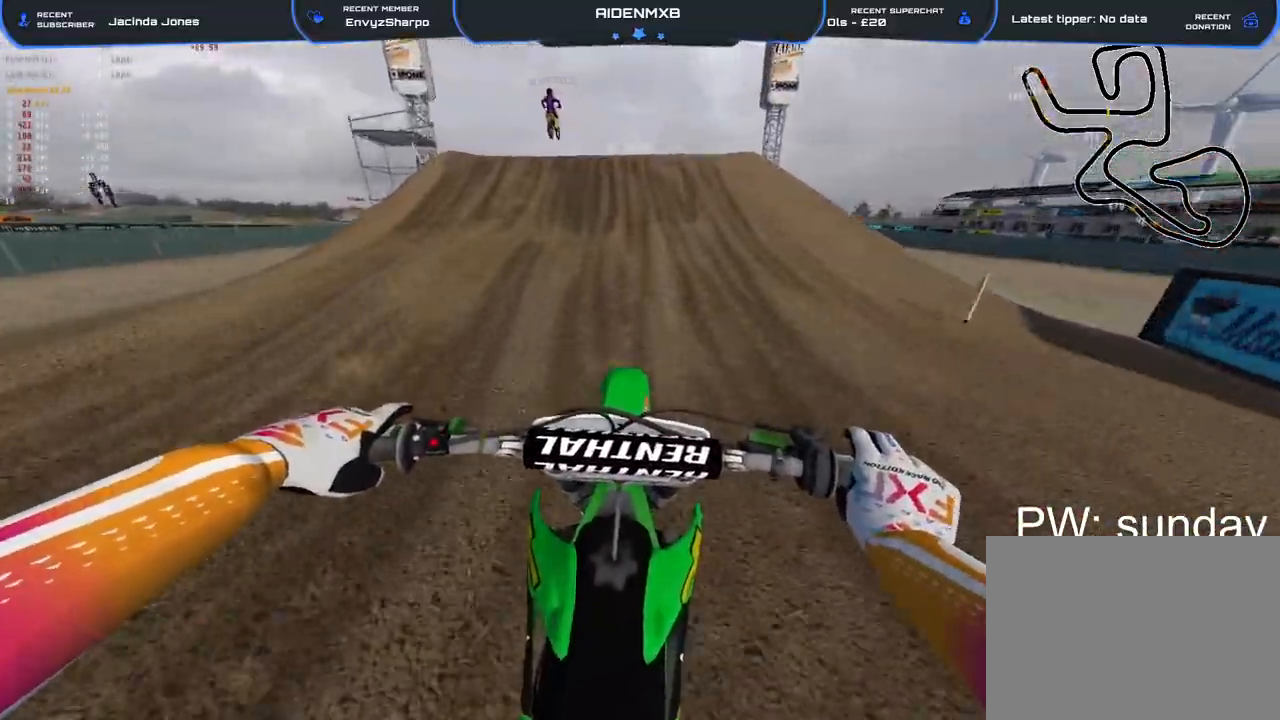
{"buttons": ["R2"], "left_stick": "center", "right_stick": "center", "events": [[67, "right_stick", "center"]]}
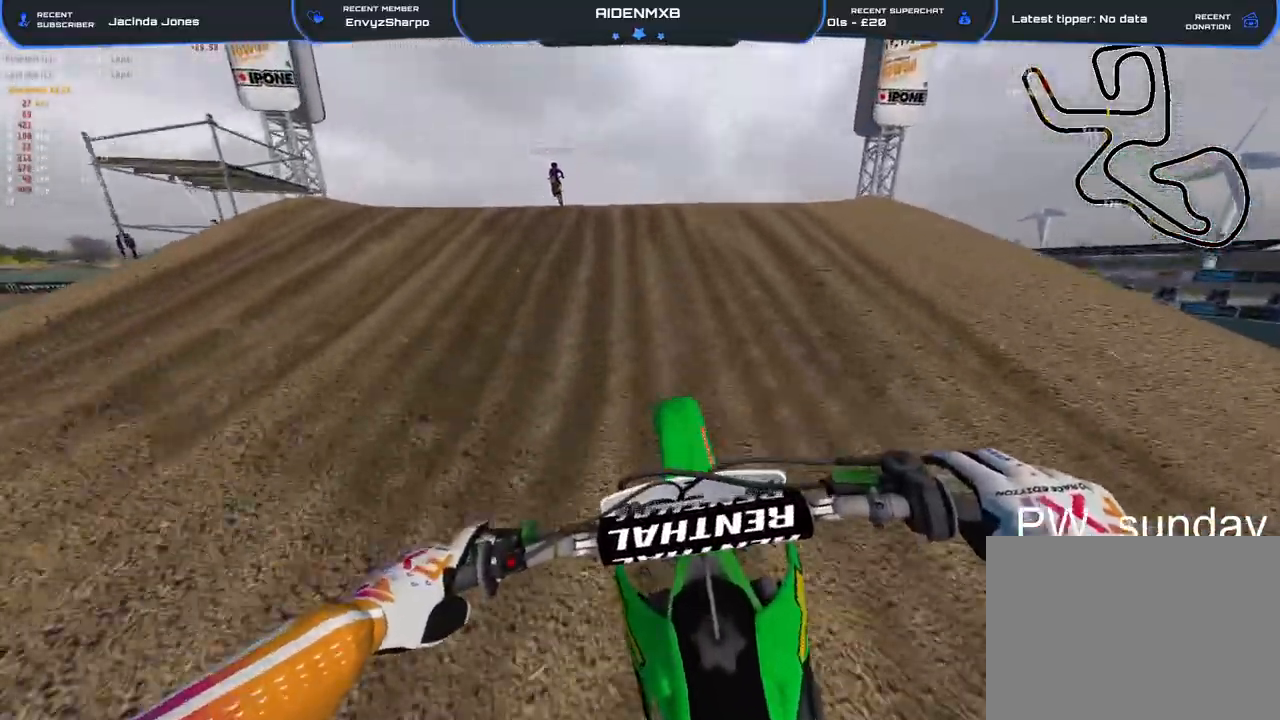
{"buttons": ["R1", "R2"], "left_stick": "right", "right_stick": "up", "events": [[233, "left_stick", "left"], [233, "right_stick", "up"], [317, "R1", "down"], [467, "left_stick", "right"]]}
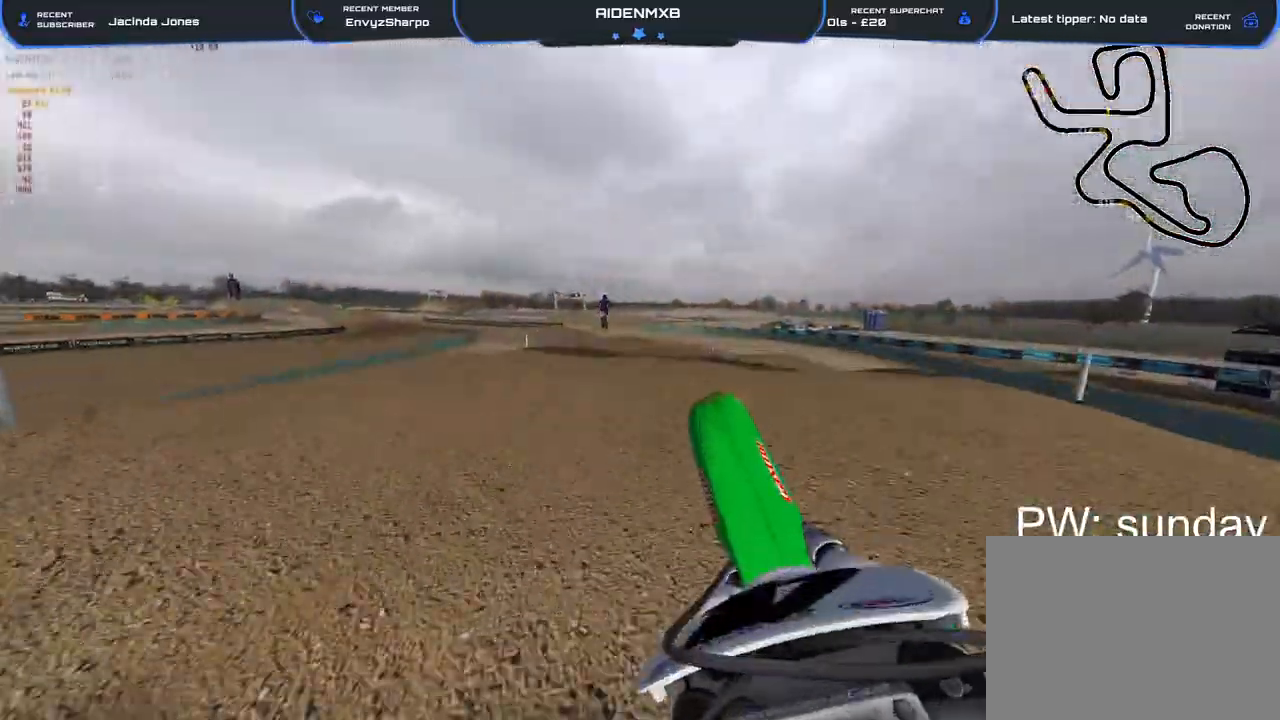
{"buttons": ["R2"], "left_stick": "left", "right_stick": "up-right", "events": [[100, "right_stick", "right"], [117, "R1", "up"], [283, "left_stick", "center"], [300, "right_stick", "up-right"], [450, "left_stick", "left"]]}
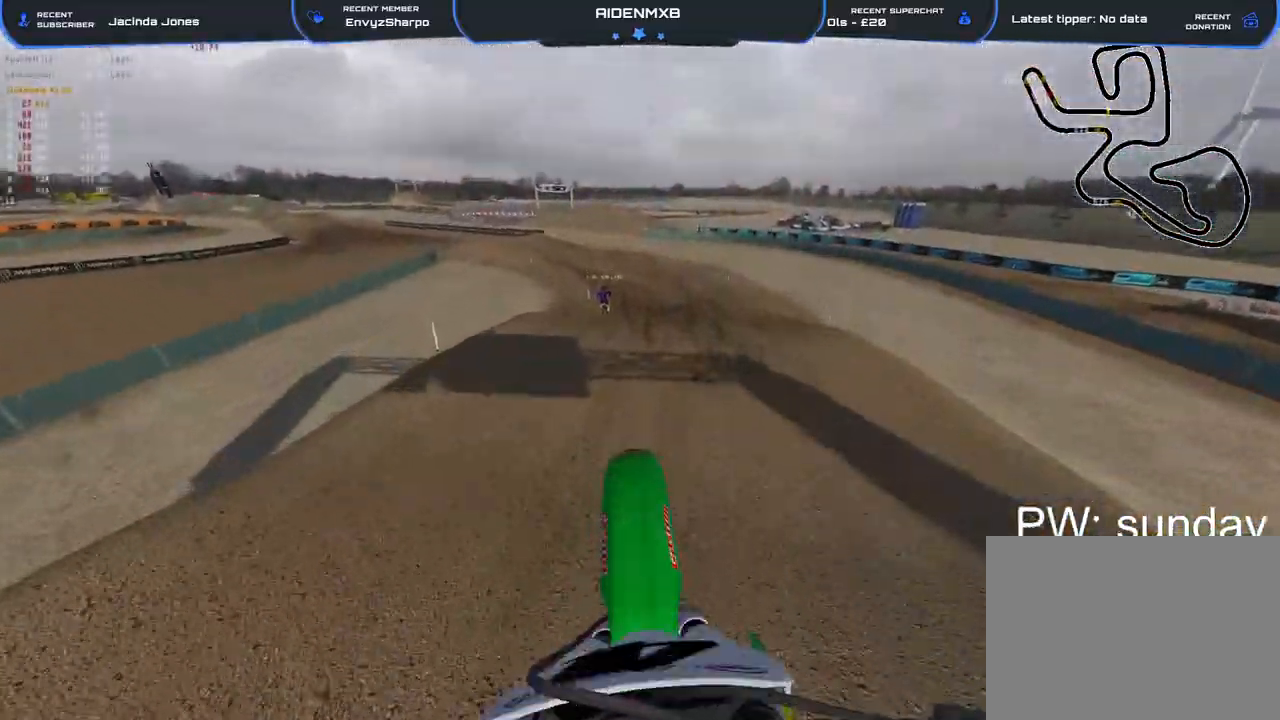
{"buttons": ["R2"], "left_stick": "center", "right_stick": "up-right", "events": [[367, "left_stick", "center"]]}